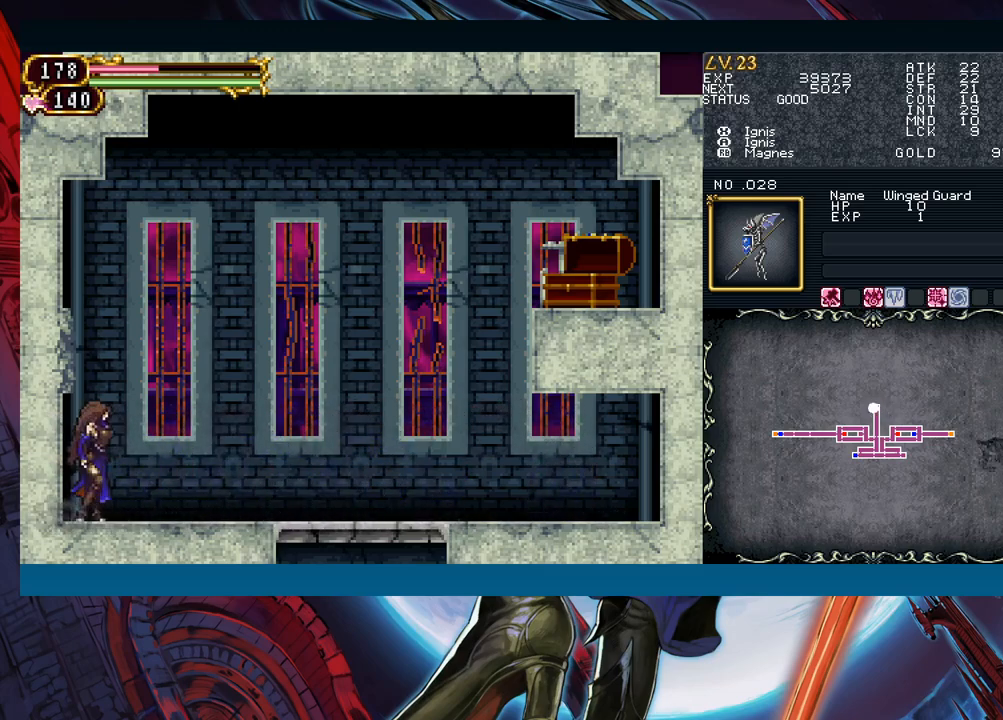
Gameplay with a controller (Xbox layout); each line is a JSON object with the inputs held at the frame after it. "events" lists button and stick changes between this image and that frame as [ms after this image, input, new state], when the widget could be followed in between. Not read: L2 R2 right_stick.
{"buttons": ["A", "B"], "left_stick": "center", "events": [[383, "B", "down"], [383, "left_stick", "left"], [483, "A", "down"], [500, "left_stick", "center"]]}
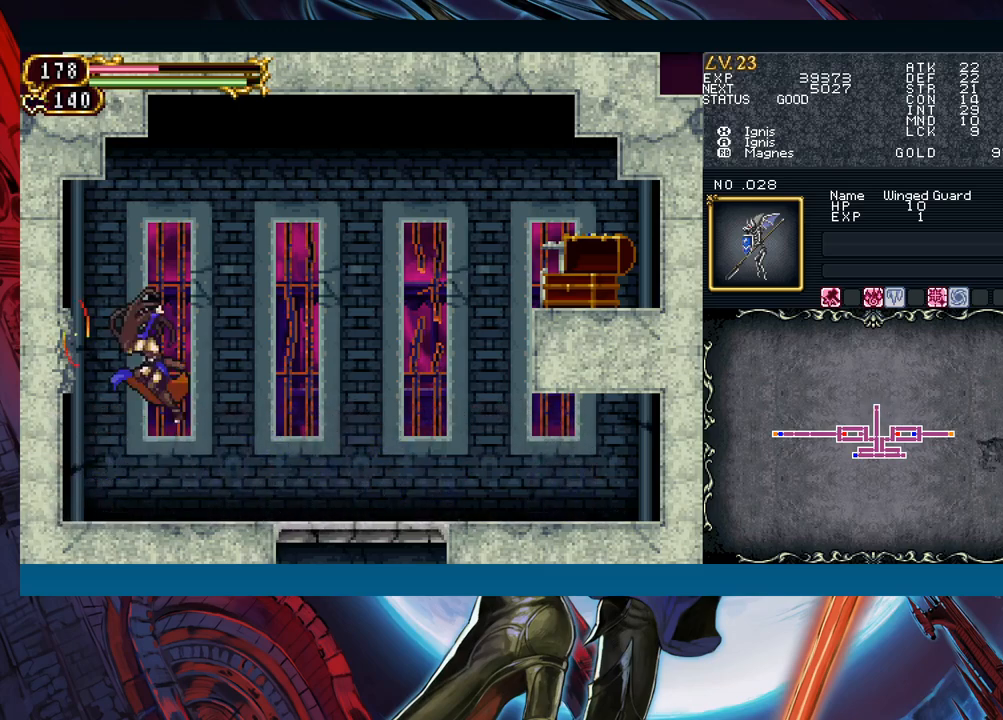
{"buttons": [], "left_stick": "left", "events": [[33, "left_stick", "right"], [83, "A", "up"], [83, "B", "up"], [200, "X", "down"], [267, "X", "up"], [300, "left_stick", "left"], [383, "A", "down"], [483, "A", "up"]]}
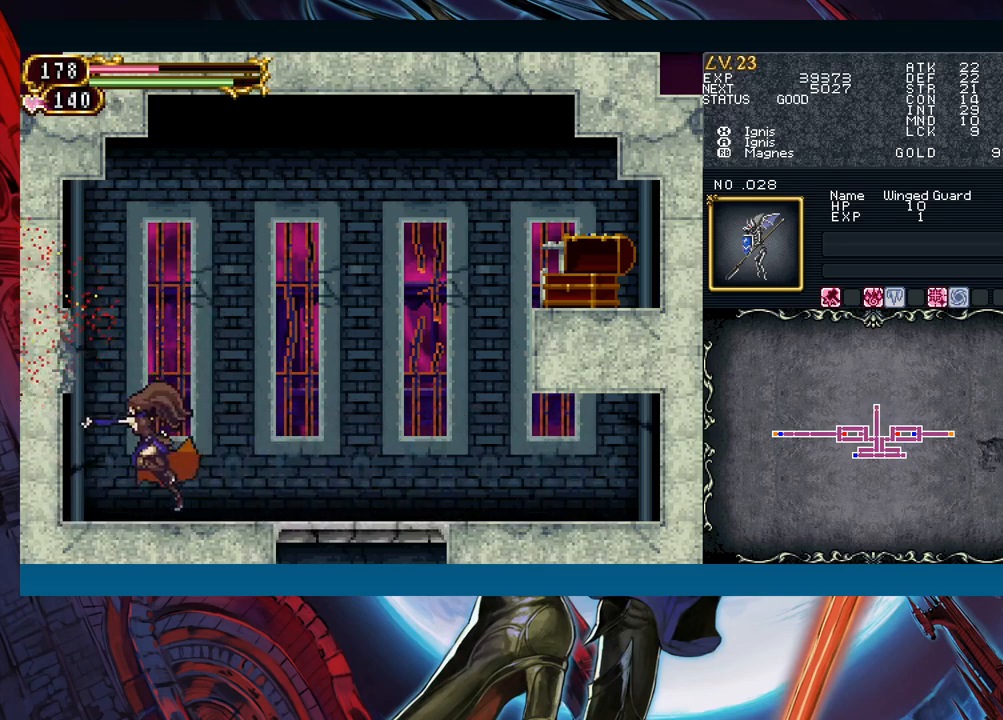
{"buttons": ["START"], "left_stick": "center", "events": [[133, "left_stick", "down"], [433, "START", "down"], [433, "left_stick", "center"]]}
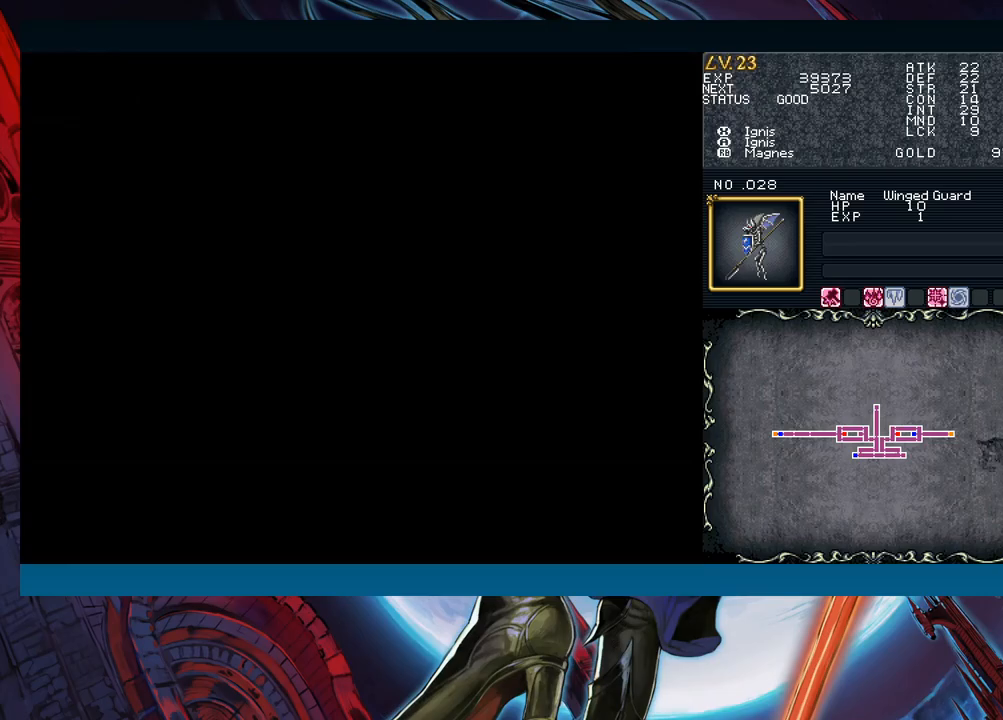
{"buttons": [], "left_stick": "center", "events": [[50, "START", "up"], [283, "left_stick", "down"], [350, "A", "down"], [383, "left_stick", "center"], [417, "A", "up"]]}
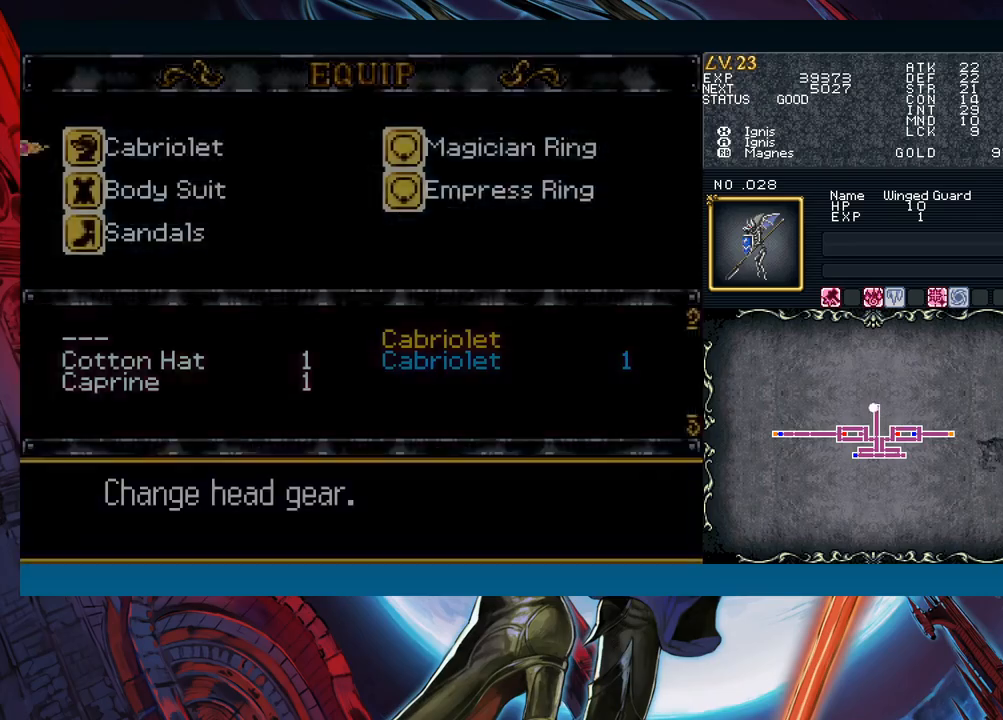
{"buttons": ["A"], "left_stick": "center", "events": [[200, "B", "down"], [267, "B", "up"], [383, "left_stick", "down"], [483, "A", "down"], [483, "left_stick", "center"]]}
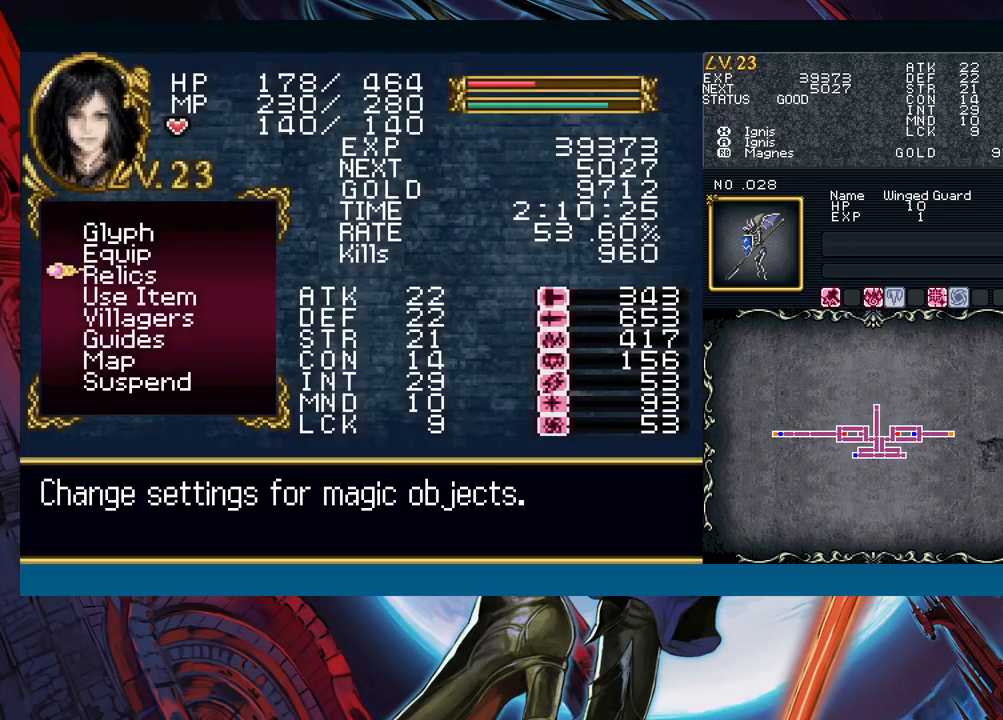
{"buttons": [], "left_stick": "down", "events": [[33, "A", "up"], [433, "B", "down"], [467, "B", "up"], [500, "left_stick", "down"]]}
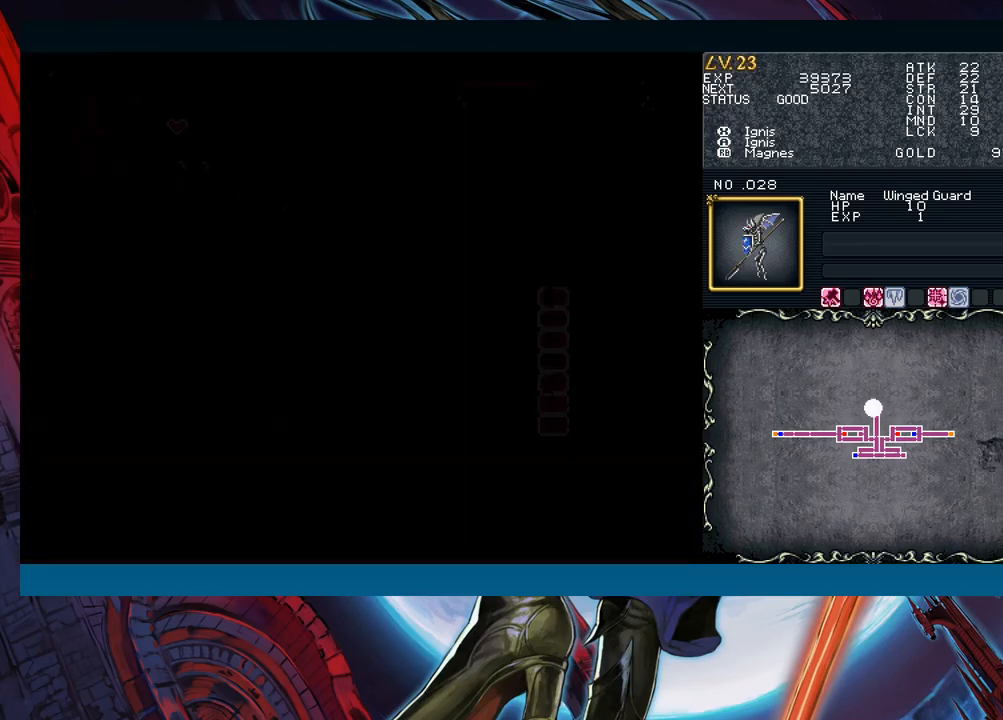
{"buttons": [], "left_stick": "center", "events": [[100, "left_stick", "center"], [300, "A", "down"], [333, "A", "up"]]}
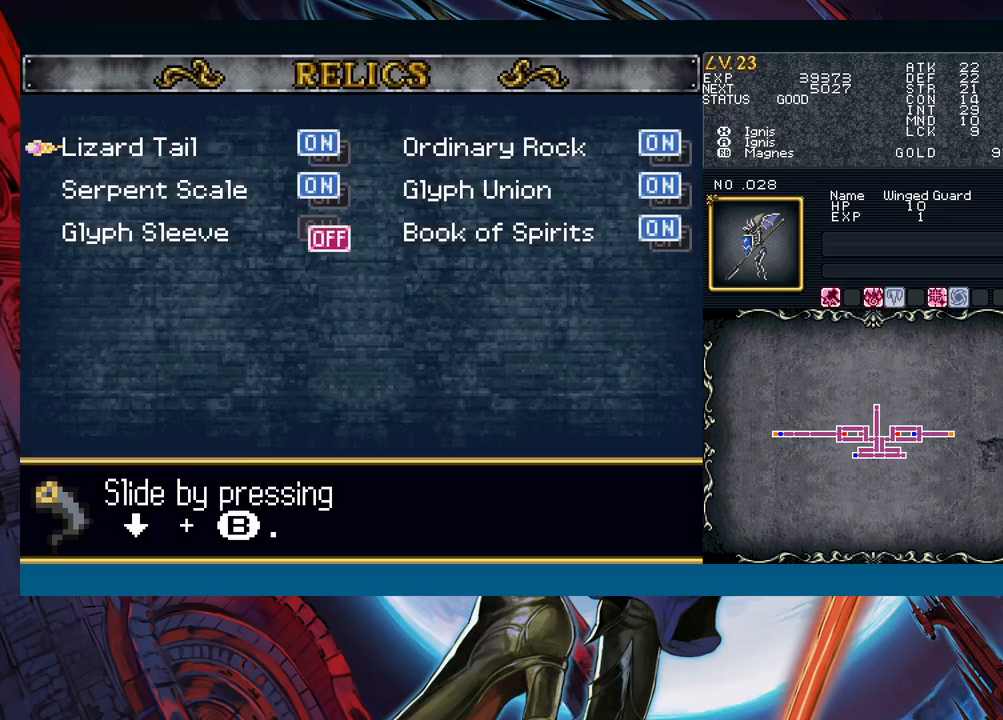
{"buttons": [], "left_stick": "center", "events": []}
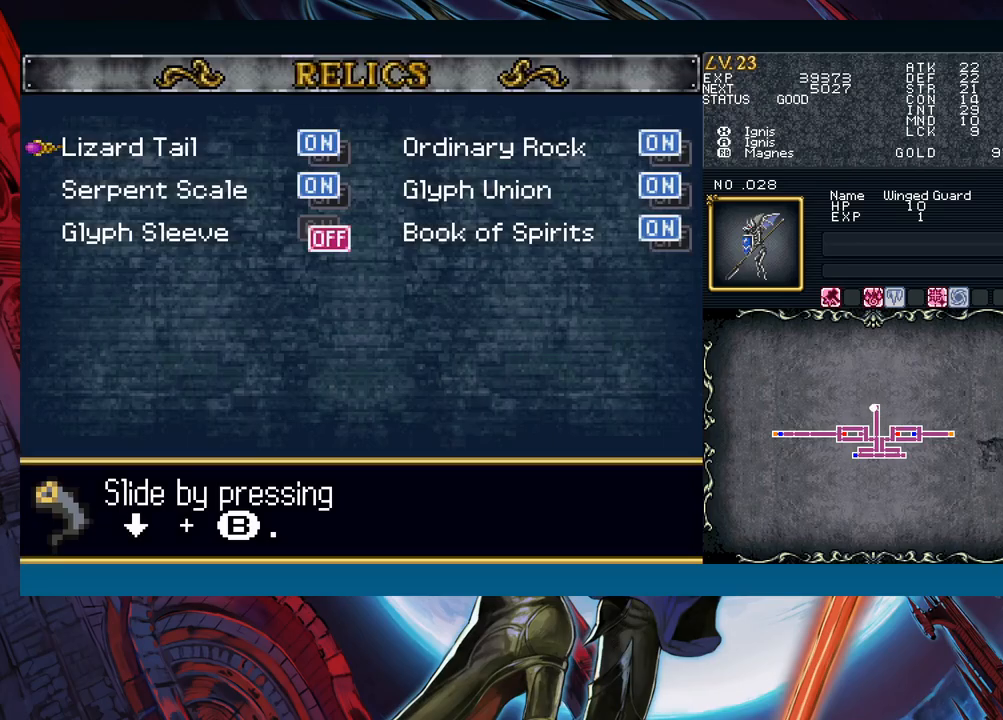
{"buttons": [], "left_stick": "center", "events": [[100, "B", "down"], [183, "B", "up"], [383, "left_stick", "down"], [450, "A", "down"], [467, "left_stick", "center"], [500, "A", "up"]]}
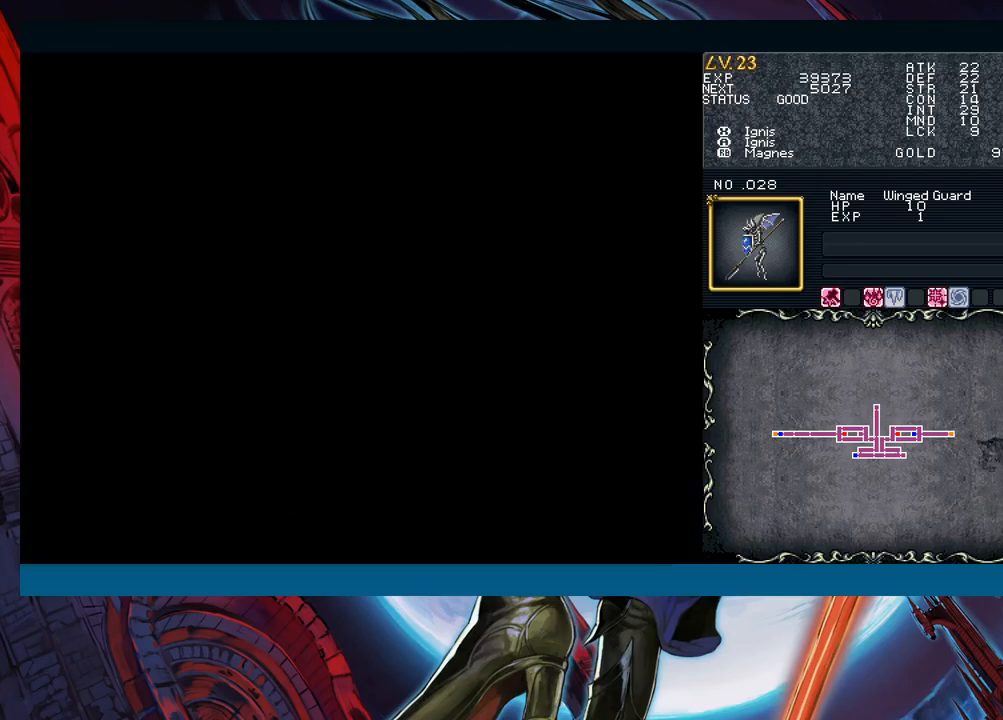
{"buttons": [], "left_stick": "center", "events": []}
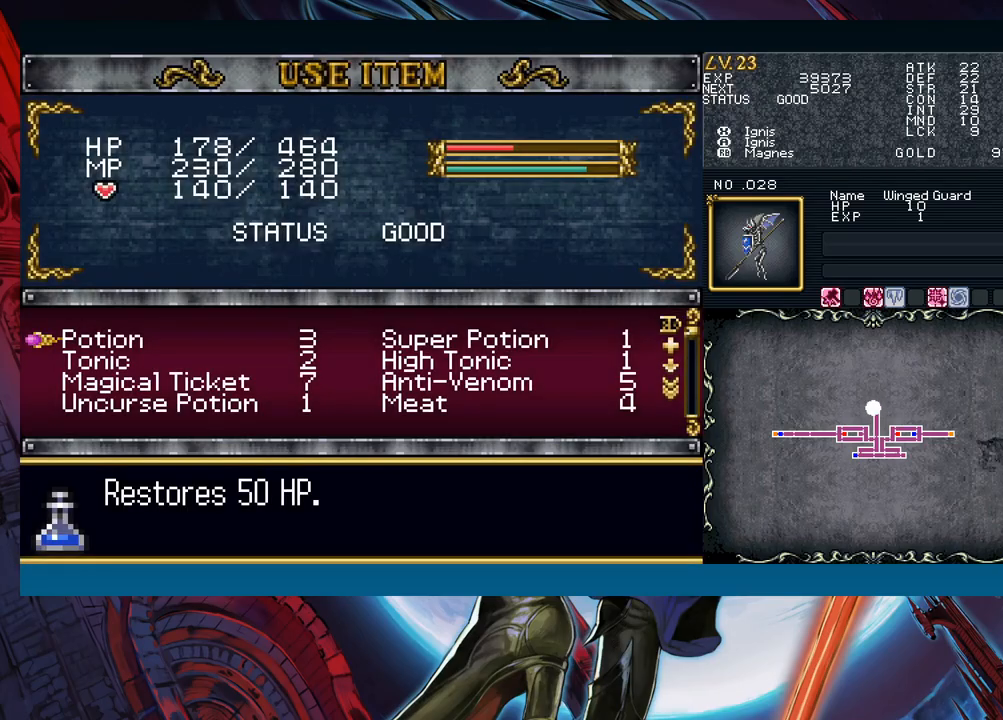
{"buttons": [], "left_stick": "center", "events": [[133, "left_stick", "down"], [217, "left_stick", "center"], [317, "left_stick", "down"], [400, "left_stick", "center"]]}
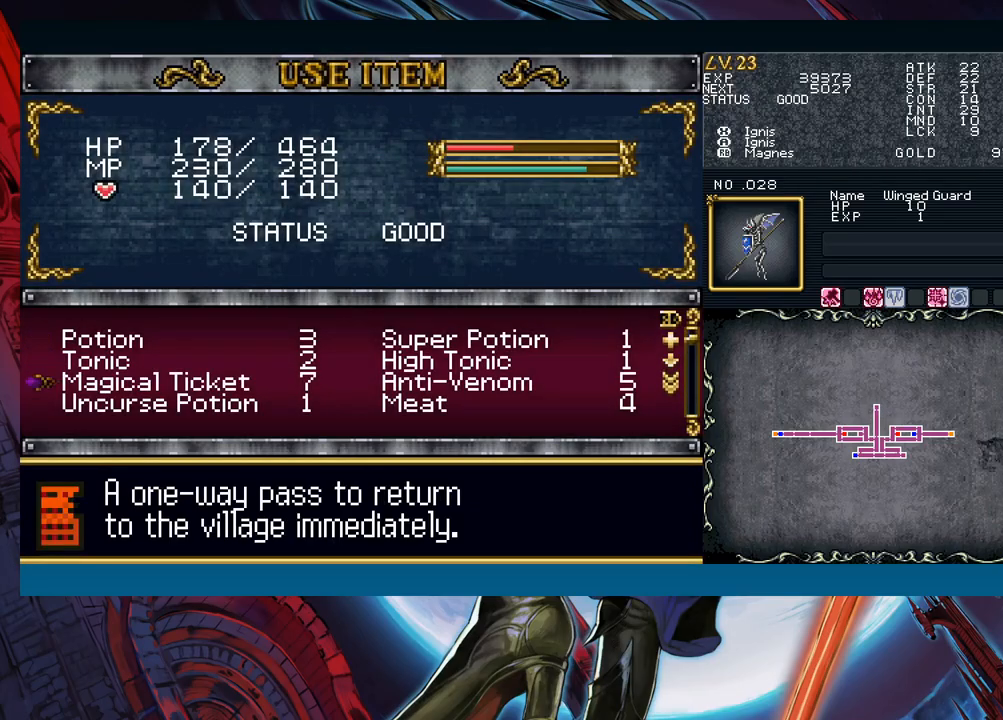
{"buttons": [], "left_stick": "right", "events": [[17, "A", "down"], [117, "A", "up"], [283, "A", "down"], [367, "A", "up"], [500, "left_stick", "right"]]}
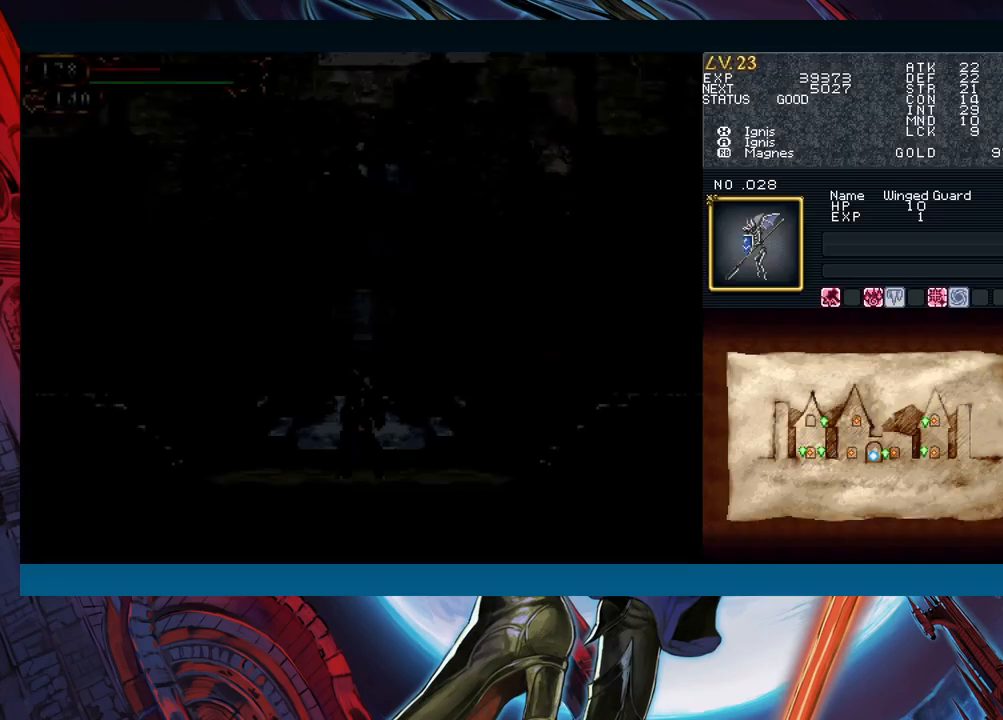
{"buttons": ["B", "Y"], "left_stick": "left", "events": [[100, "left_stick", "left"], [133, "Y", "down"], [183, "Y", "up"], [200, "B", "down"], [217, "B", "up"], [217, "left_stick", "right"], [433, "left_stick", "left"], [467, "Y", "down"], [500, "B", "down"]]}
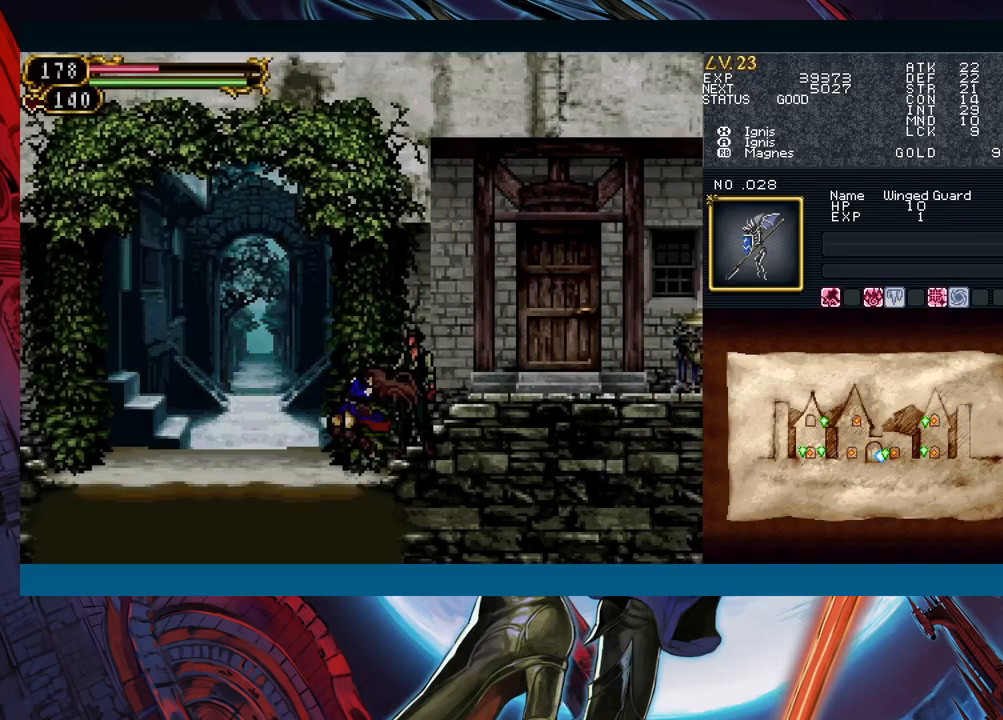
{"buttons": [], "left_stick": "up-right", "events": [[17, "Y", "up"], [33, "left_stick", "right"], [167, "B", "up"], [167, "left_stick", "down-right"], [233, "B", "down"], [317, "B", "up"], [367, "B", "down"], [433, "B", "up"], [483, "left_stick", "up-right"]]}
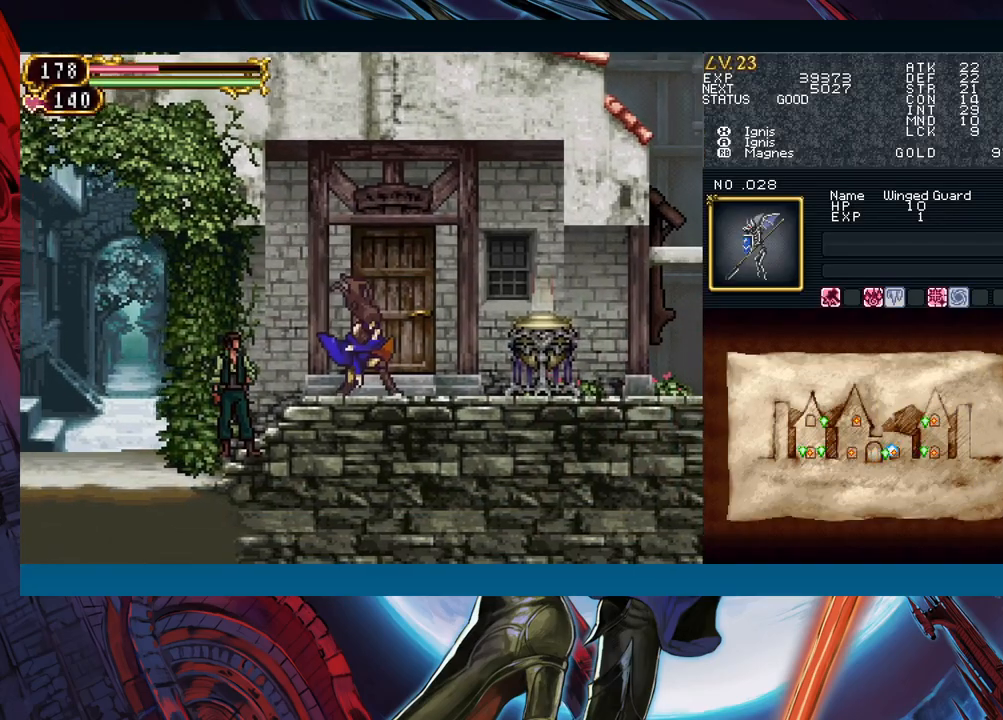
{"buttons": [], "left_stick": "center", "events": [[17, "left_stick", "up"], [117, "left_stick", "center"], [250, "left_stick", "up"], [367, "left_stick", "center"]]}
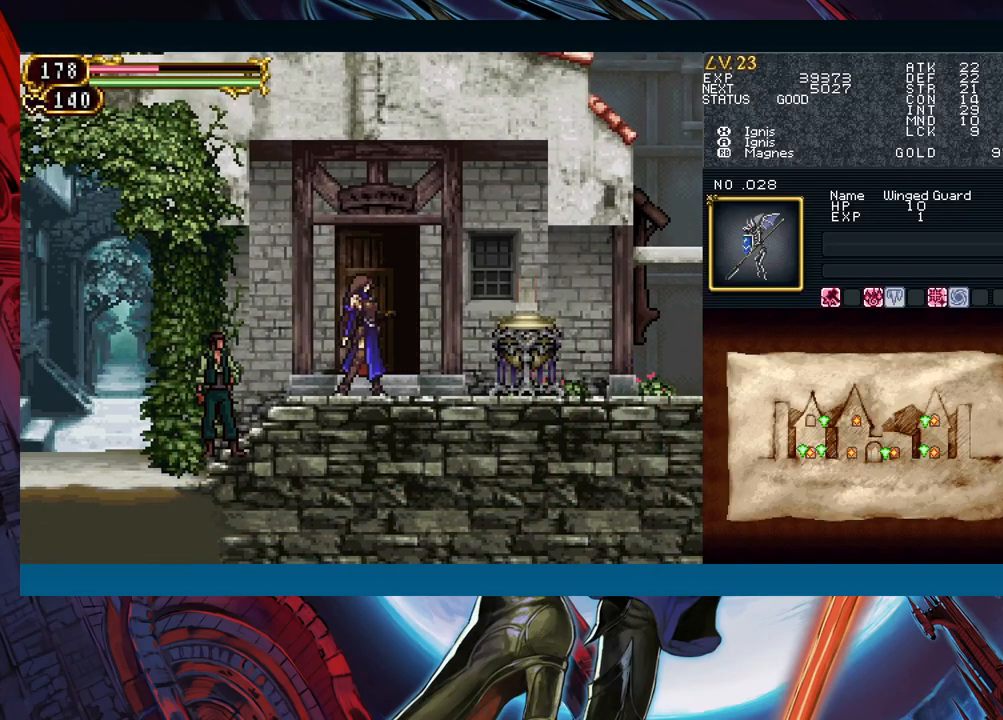
{"buttons": [], "left_stick": "center", "events": []}
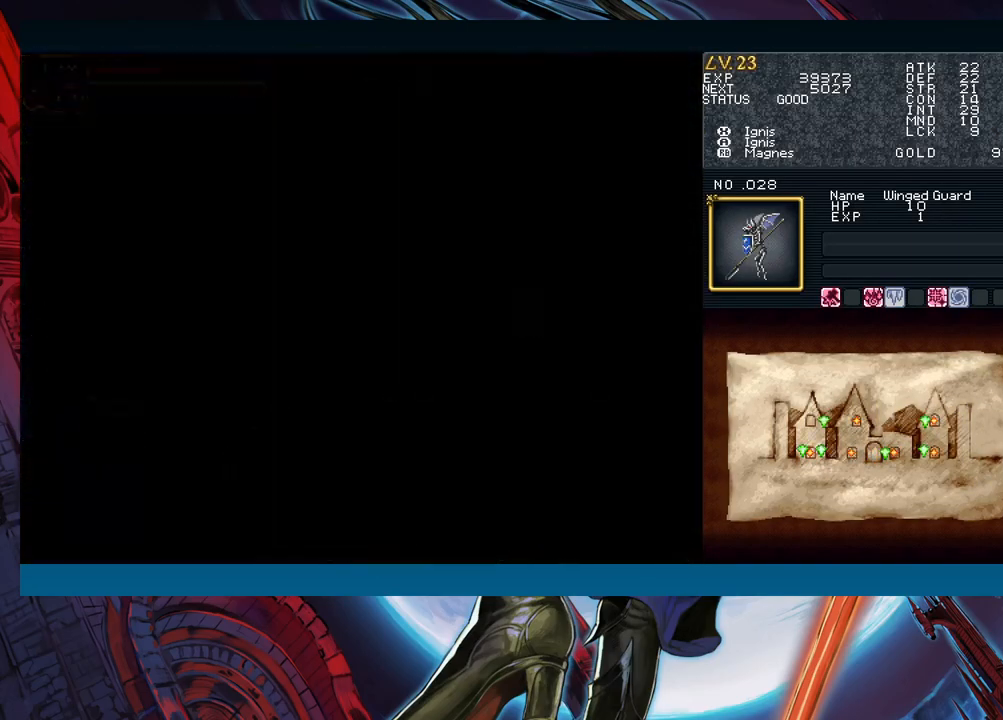
{"buttons": [], "left_stick": "right", "events": [[267, "left_stick", "right"]]}
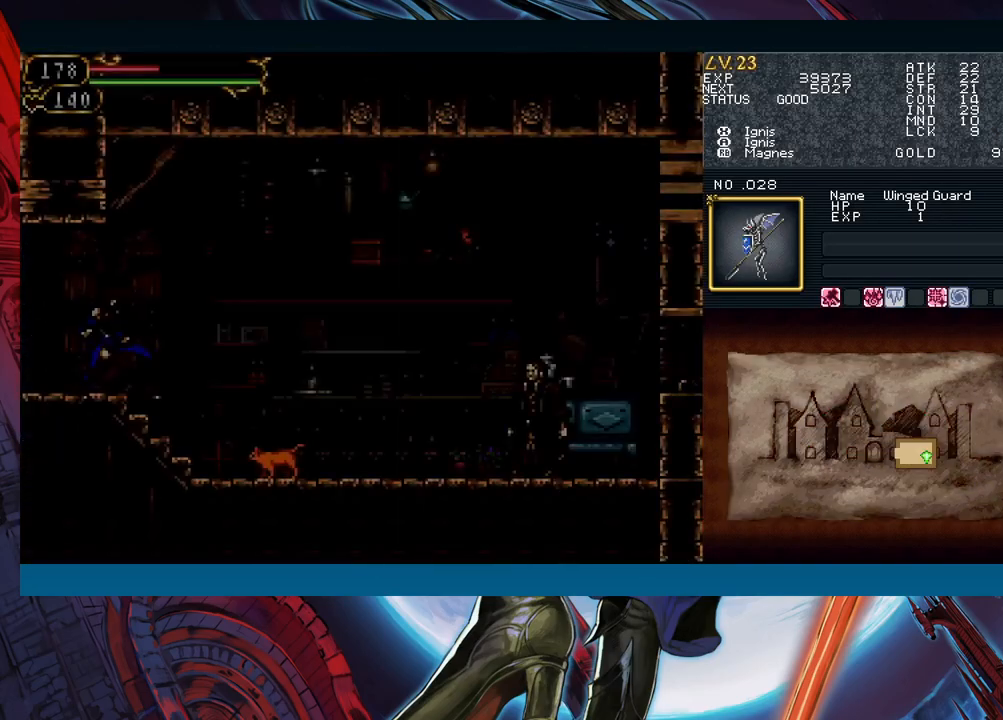
{"buttons": [], "left_stick": "right", "events": []}
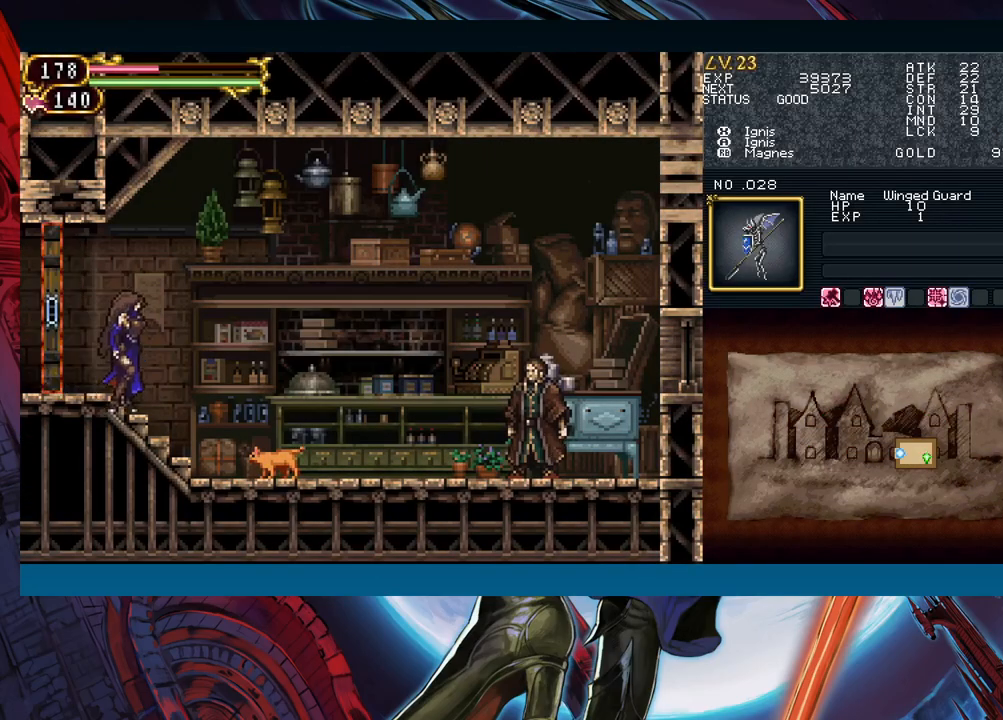
{"buttons": [], "left_stick": "right", "events": [[83, "B", "down"], [267, "B", "up"]]}
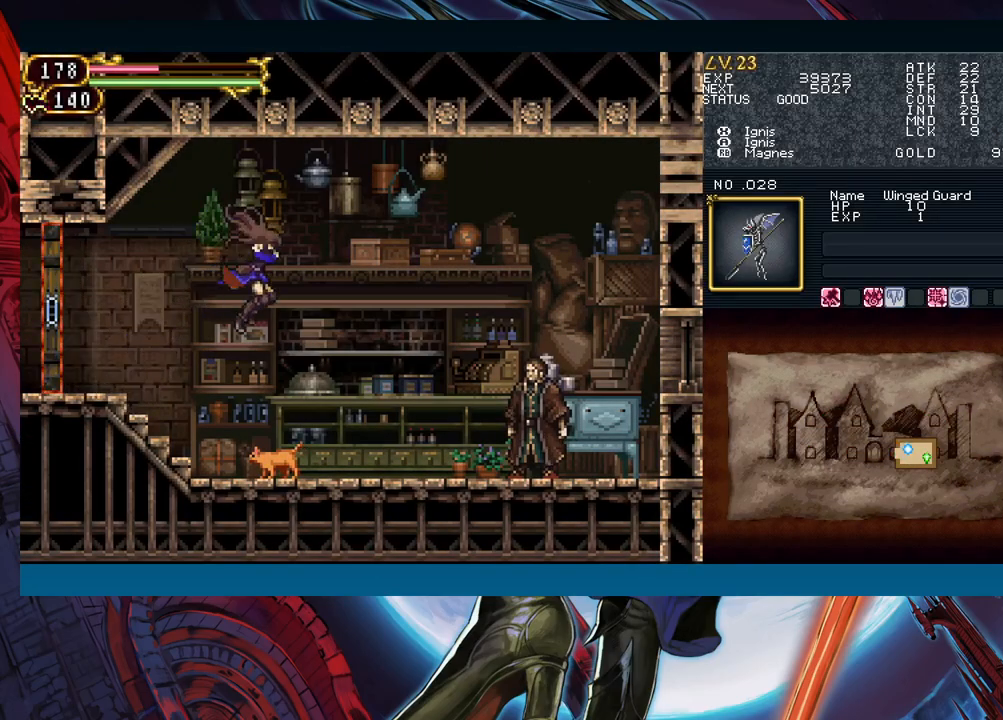
{"buttons": ["B"], "left_stick": "right", "events": [[217, "B", "down"]]}
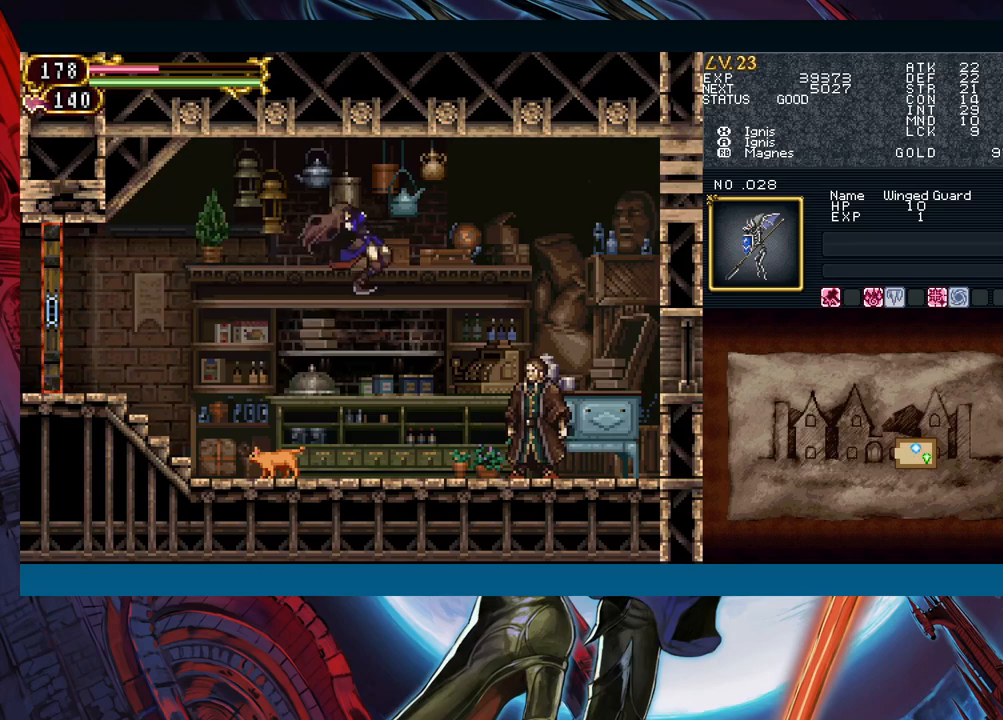
{"buttons": [], "left_stick": "center", "events": [[233, "B", "up"], [250, "left_stick", "down-right"], [350, "B", "down"], [417, "B", "up"], [433, "left_stick", "center"]]}
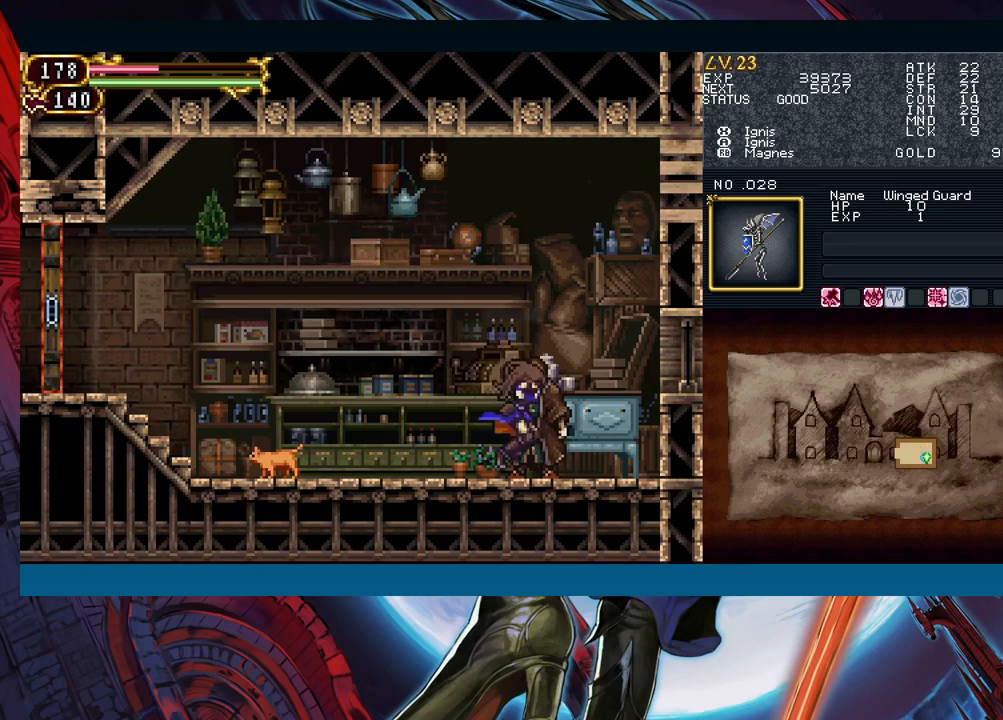
{"buttons": ["B"], "left_stick": "down", "events": [[117, "B", "down"], [217, "left_stick", "right"], [283, "B", "up"], [367, "B", "down"], [367, "left_stick", "down"], [433, "B", "up"], [500, "B", "down"]]}
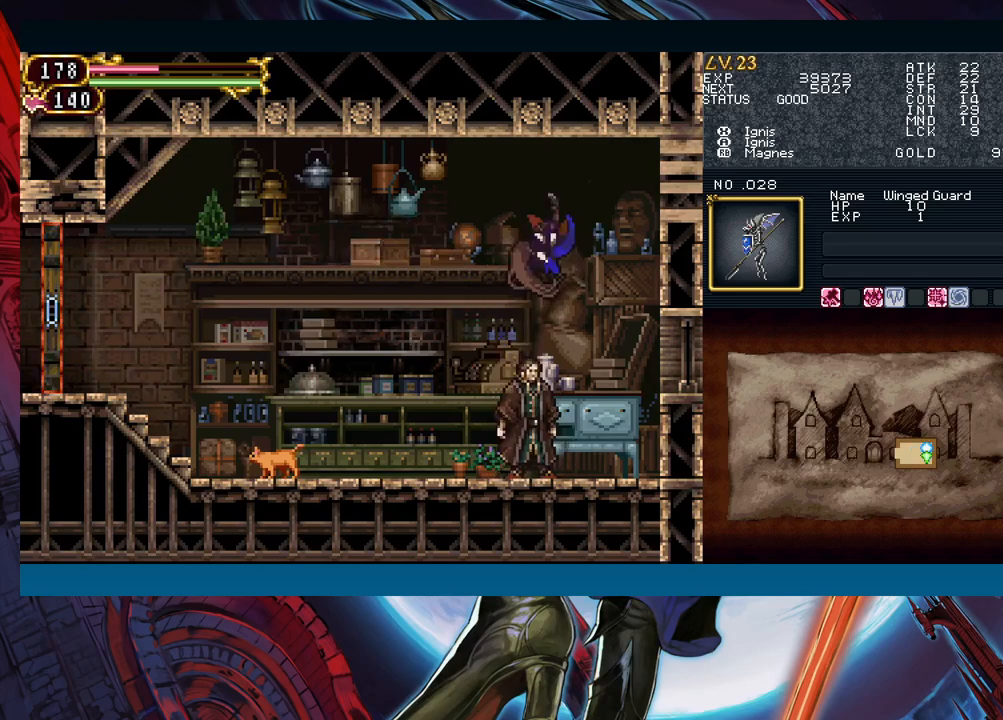
{"buttons": ["B"], "left_stick": "down", "events": [[100, "B", "up"], [167, "left_stick", "center"], [217, "B", "down"], [350, "B", "up"], [417, "B", "down"], [450, "left_stick", "down"]]}
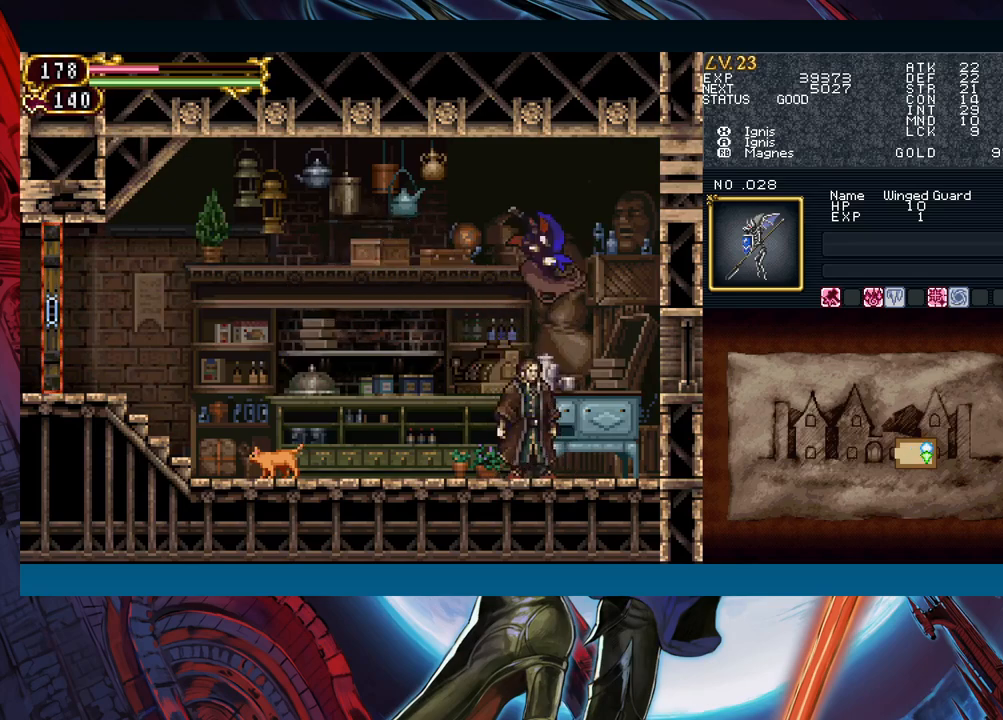
{"buttons": [], "left_stick": "center", "events": [[17, "B", "up"], [67, "B", "down"], [167, "B", "up"], [167, "left_stick", "center"], [217, "left_stick", "up"], [383, "left_stick", "center"]]}
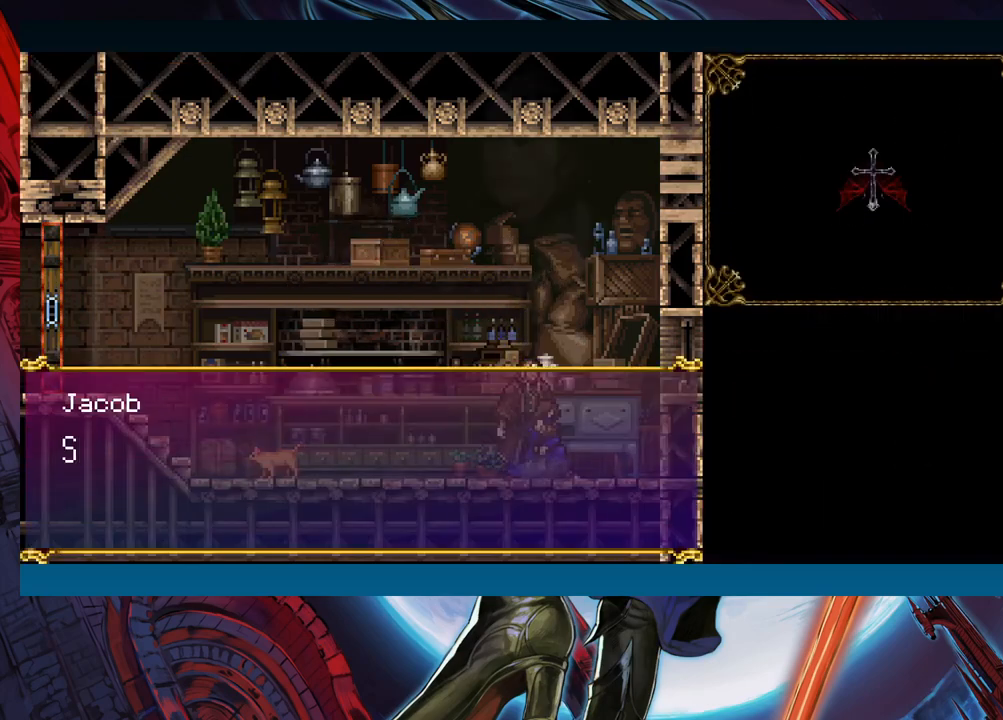
{"buttons": [], "left_stick": "center", "events": [[83, "A", "down"], [133, "A", "up"]]}
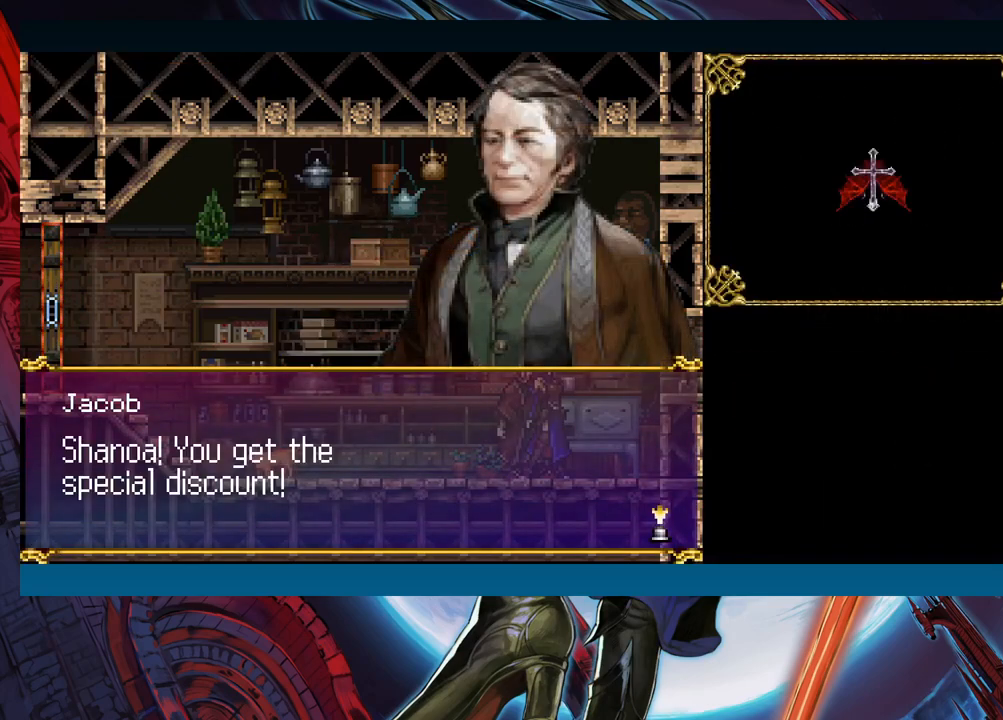
{"buttons": [], "left_stick": "center", "events": []}
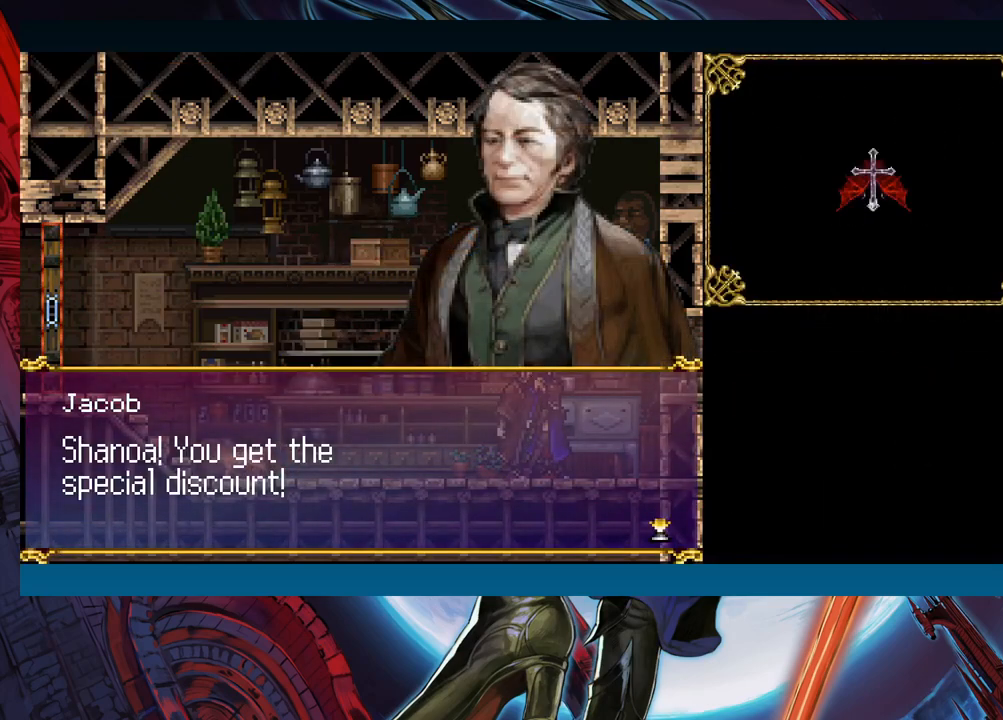
{"buttons": [], "left_stick": "center", "events": [[150, "A", "down"], [200, "A", "up"]]}
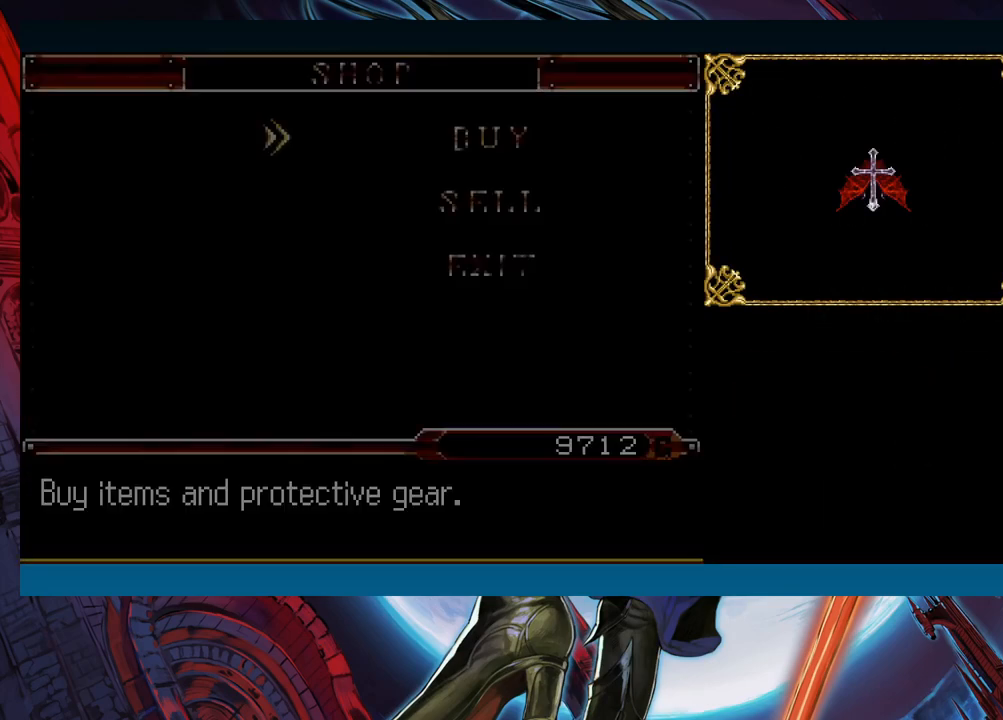
{"buttons": [], "left_stick": "center", "events": []}
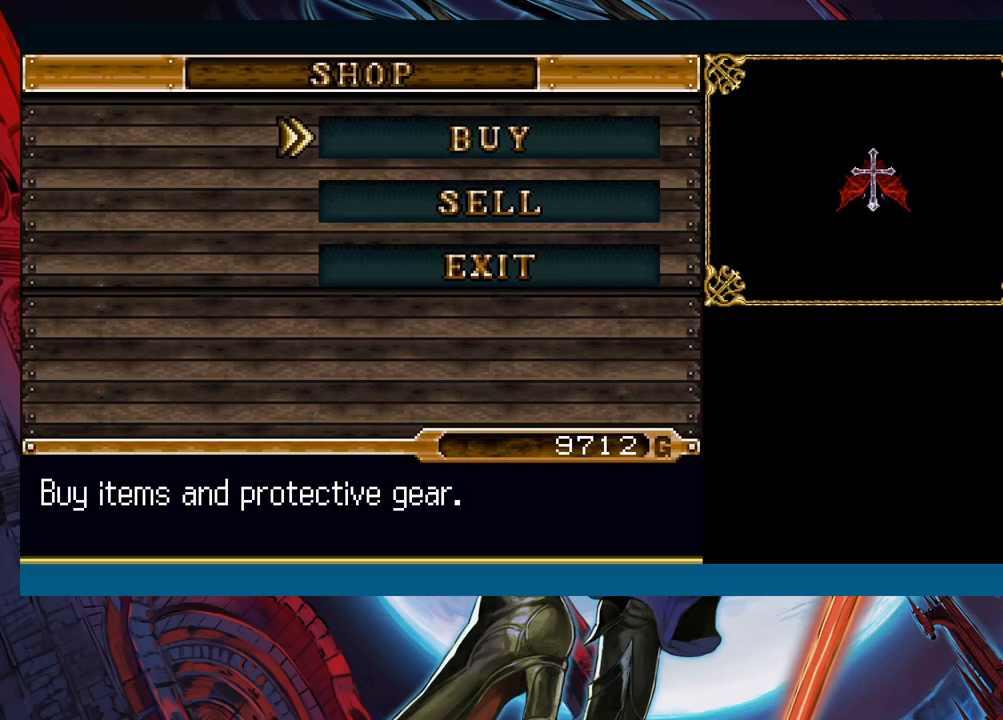
{"buttons": [], "left_stick": "center", "events": [[317, "A", "down"], [383, "A", "up"]]}
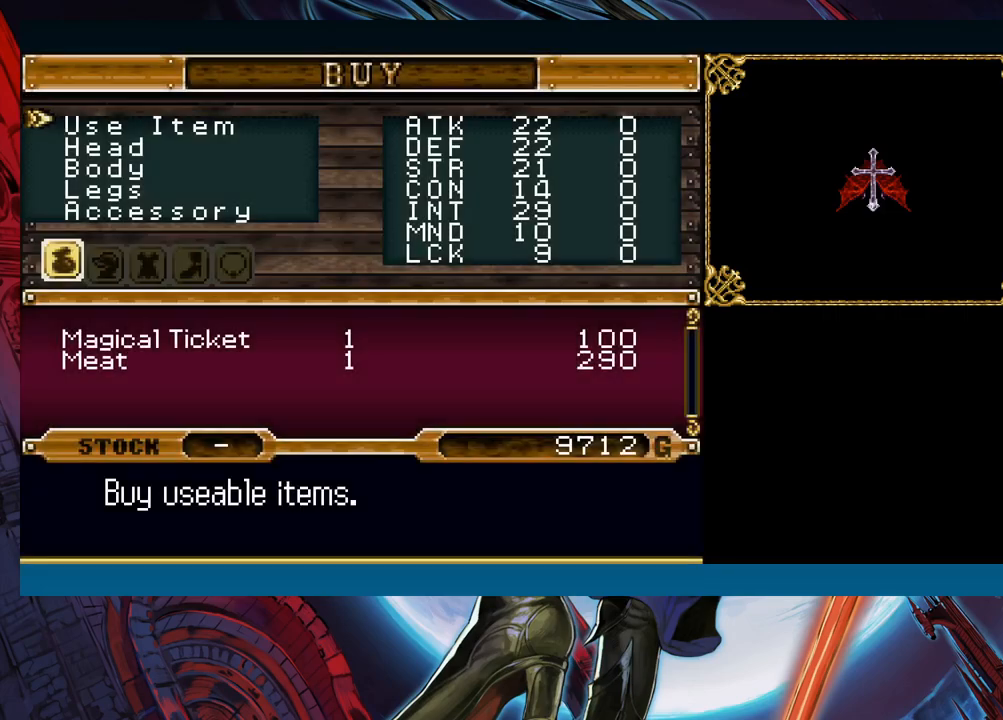
{"buttons": [], "left_stick": "center", "events": []}